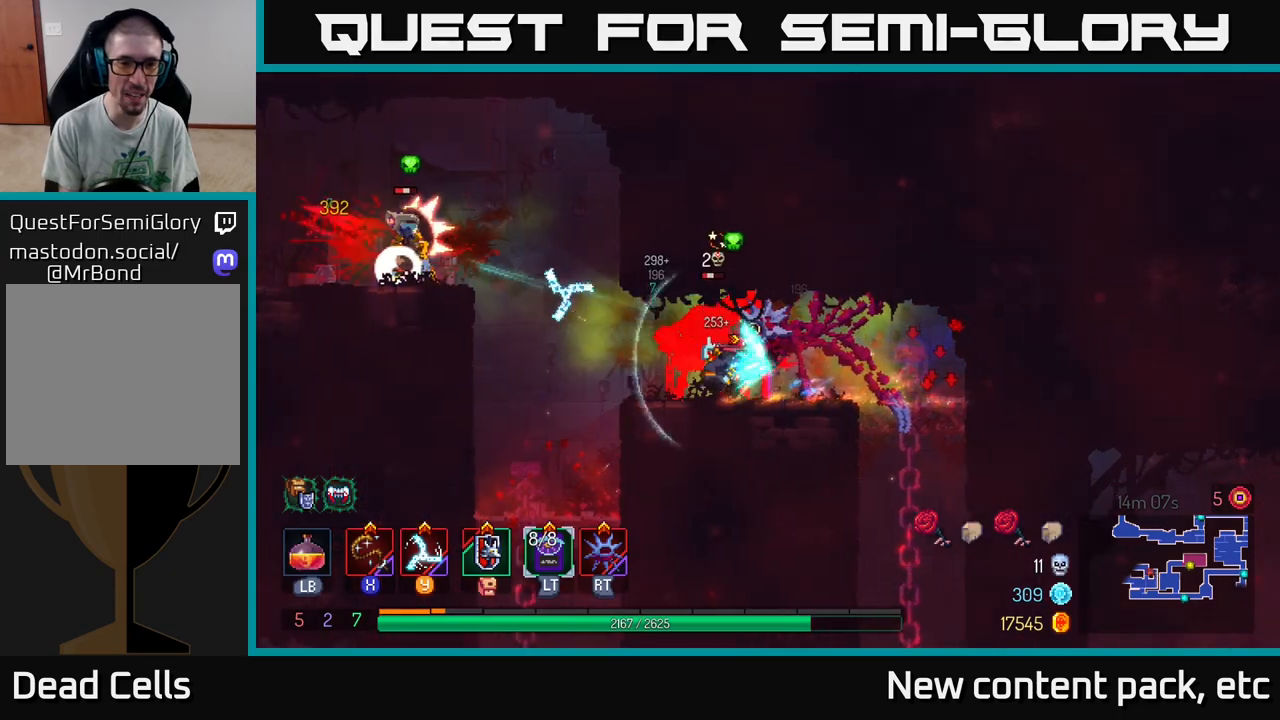
Gameplay with a controller (Xbox layout); each line is a JSON object with the inputs held at the frame after it. "events" lists button and stick changes between this image and that frame as [ms after this image, input, new state], when the widget could be followed in between. Not read: L3 R3.
{"buttons": [], "left_stick": "left", "right_stick": "center", "events": []}
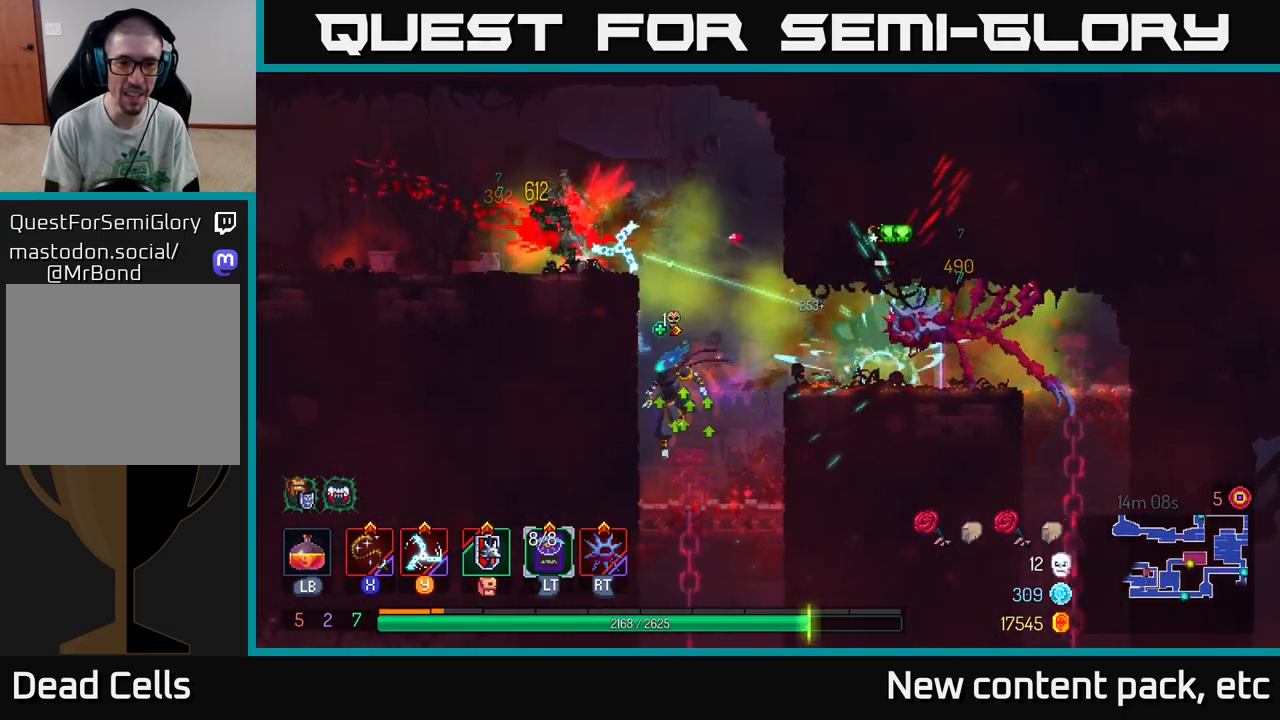
{"buttons": [], "left_stick": "right", "right_stick": "center", "events": [[150, "left_stick", "center"], [433, "left_stick", "right"]]}
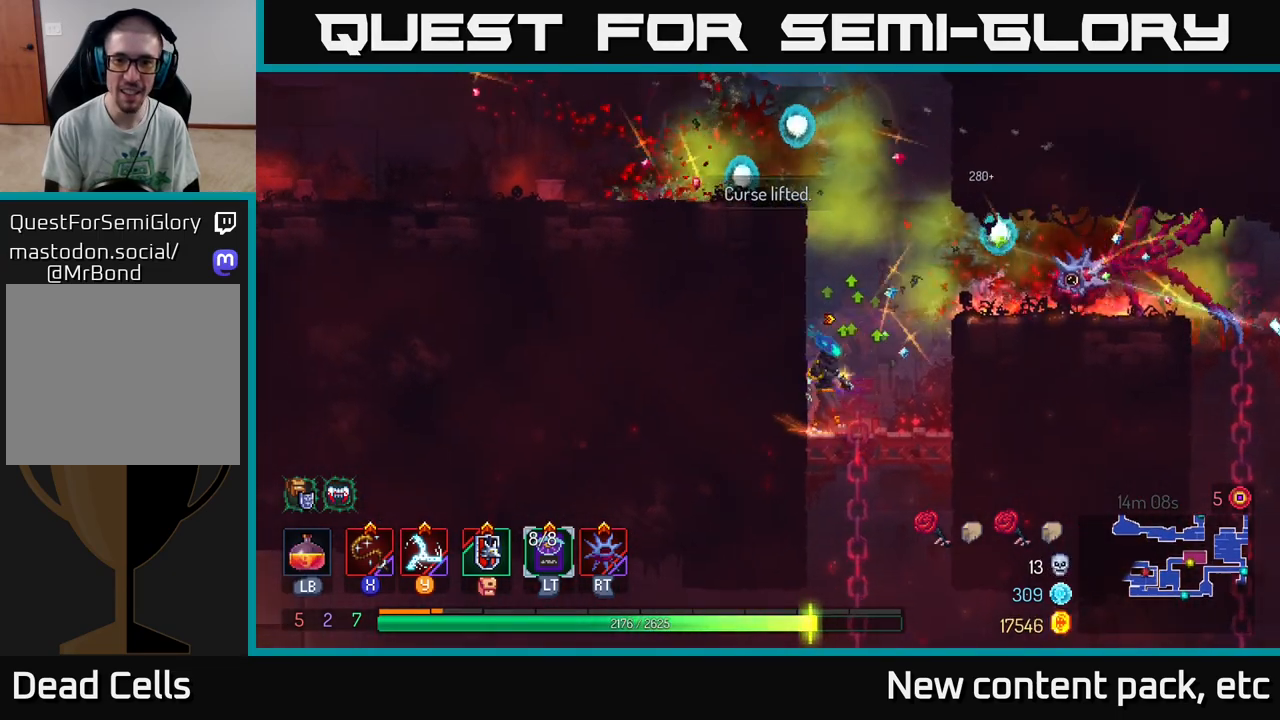
{"buttons": [], "left_stick": "right", "right_stick": "center", "events": [[133, "A", "down"], [250, "A", "up"]]}
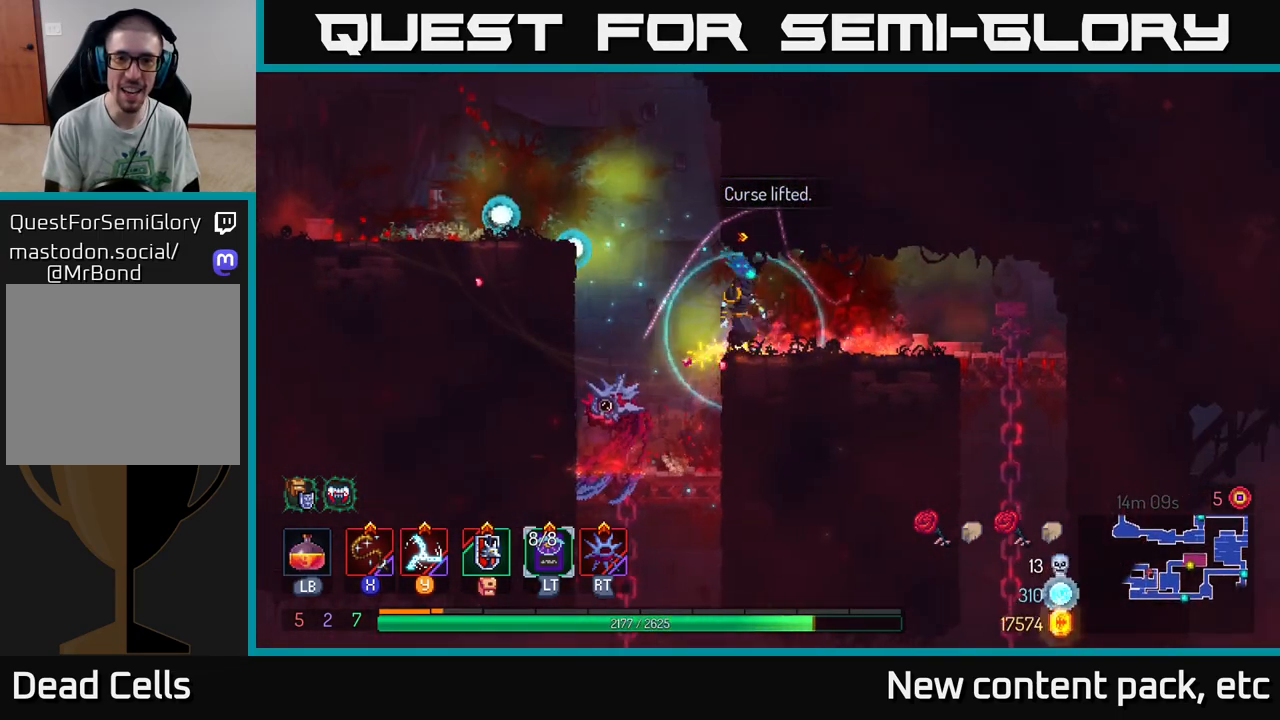
{"buttons": [], "left_stick": "left", "right_stick": "center", "events": [[50, "left_stick", "left"], [150, "A", "down"], [233, "A", "up"], [383, "A", "down"], [483, "A", "up"]]}
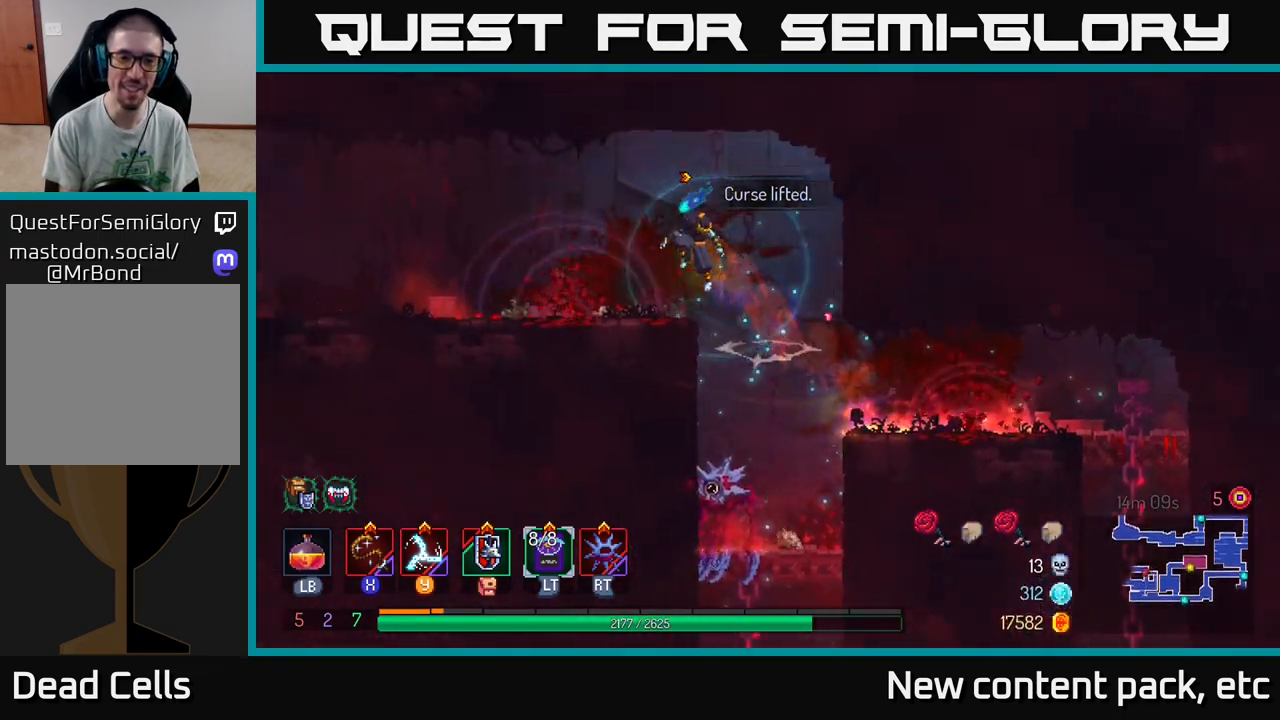
{"buttons": [], "left_stick": "left", "right_stick": "center", "events": [[233, "B", "down"], [333, "B", "up"]]}
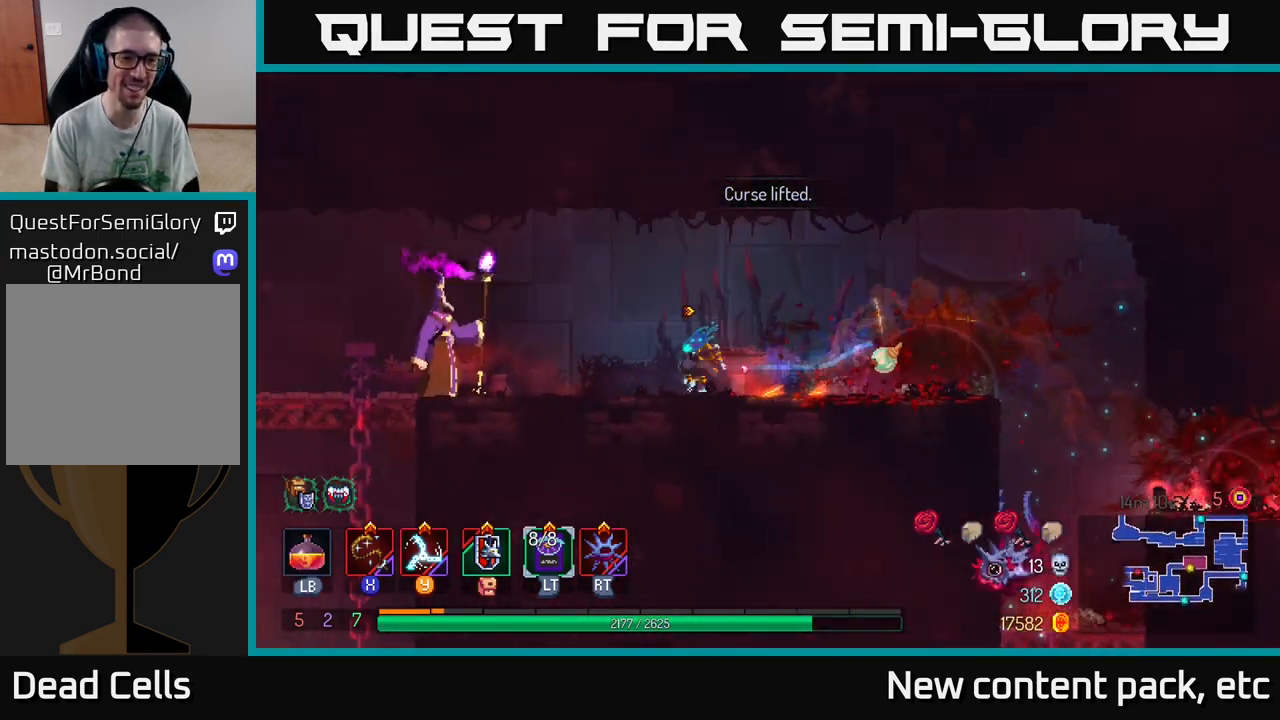
{"buttons": [], "left_stick": "left", "right_stick": "center", "events": [[200, "R1", "down"], [267, "R1", "up"]]}
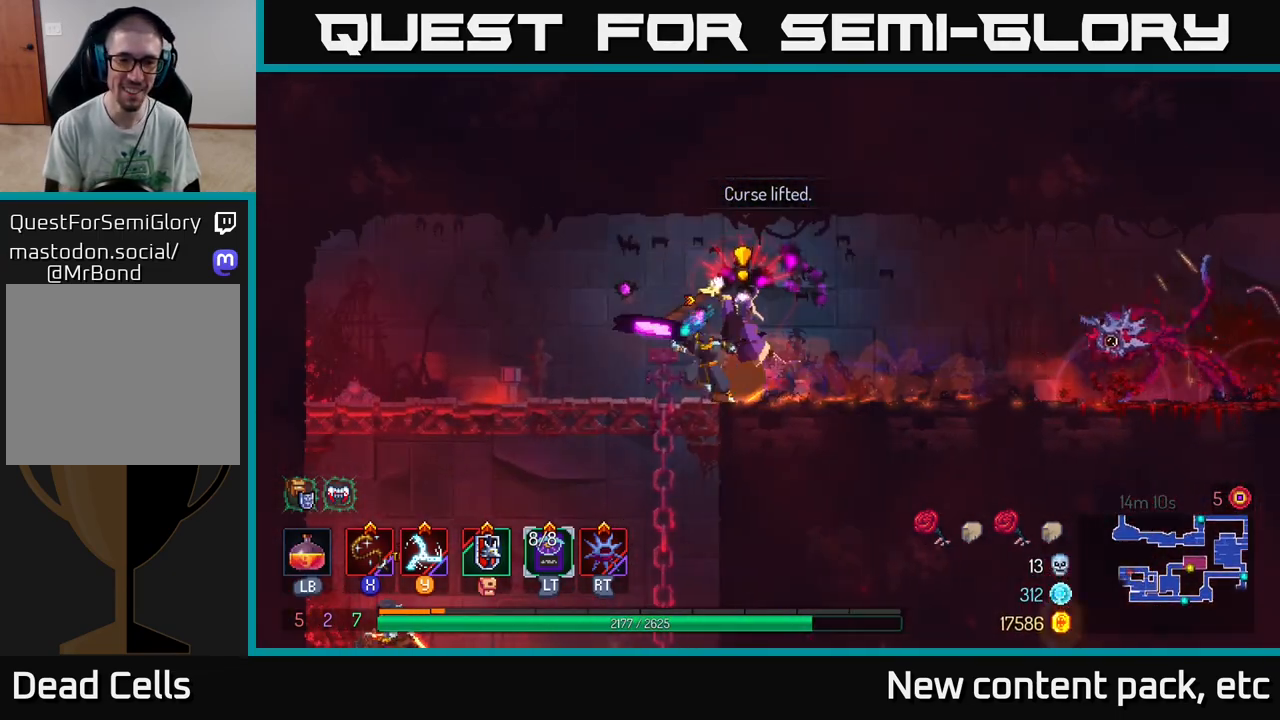
{"buttons": ["X"], "left_stick": "right", "right_stick": "center", "events": [[33, "B", "down"], [150, "B", "up"], [417, "left_stick", "right"], [500, "X", "down"]]}
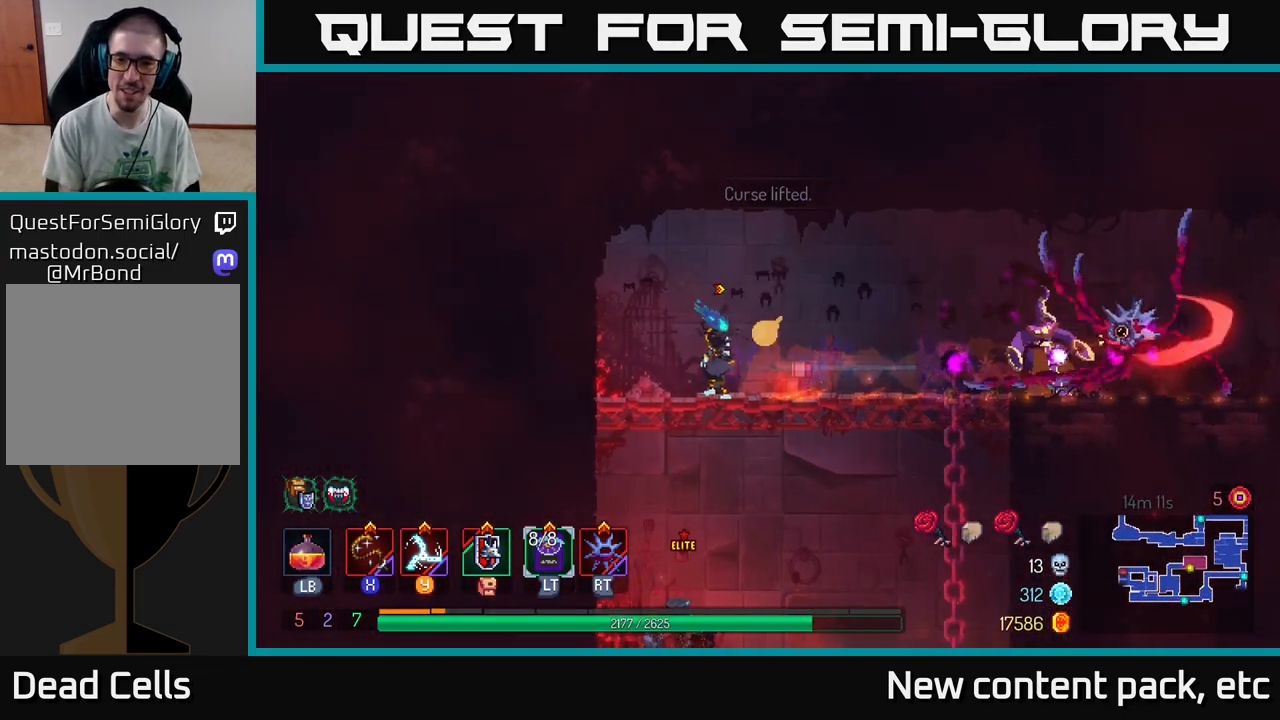
{"buttons": [], "left_stick": "center", "right_stick": "center", "events": [[67, "X", "up"], [117, "Y", "down"], [217, "Y", "up"], [333, "Y", "down"], [400, "Y", "up"], [467, "left_stick", "center"]]}
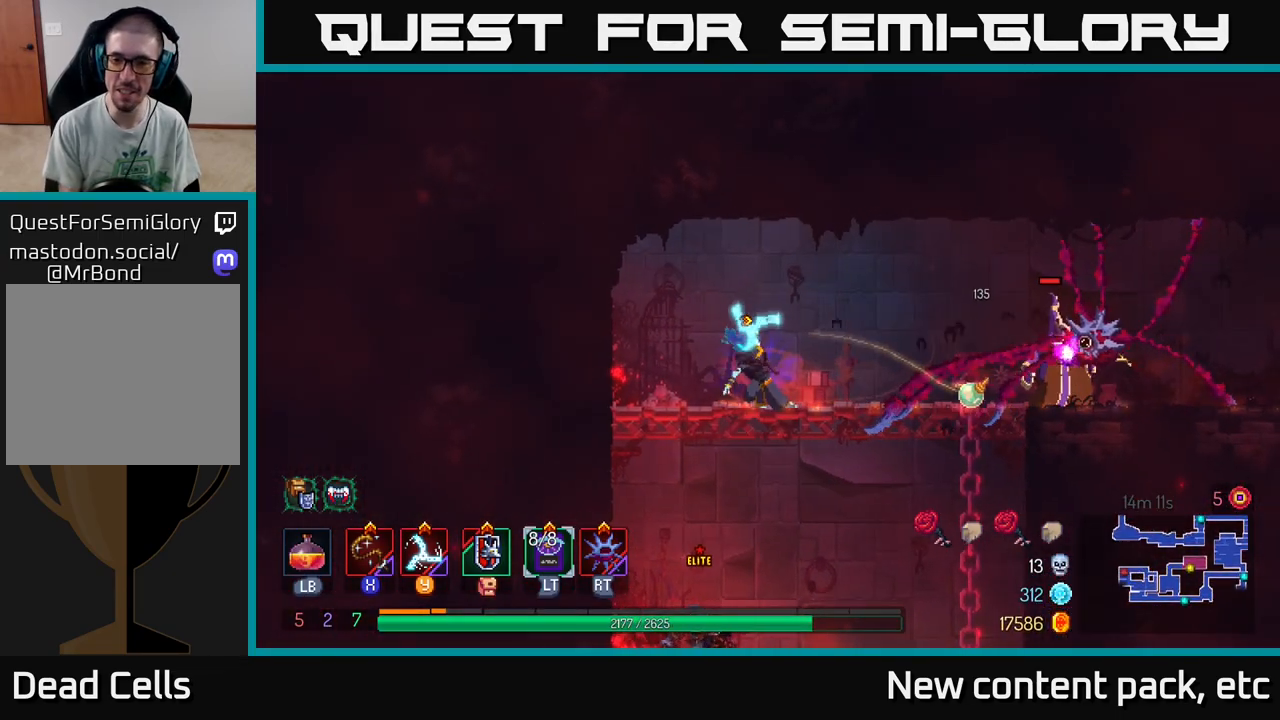
{"buttons": [], "left_stick": "right", "right_stick": "center", "events": [[117, "left_stick", "right"], [400, "X", "down"], [500, "X", "up"]]}
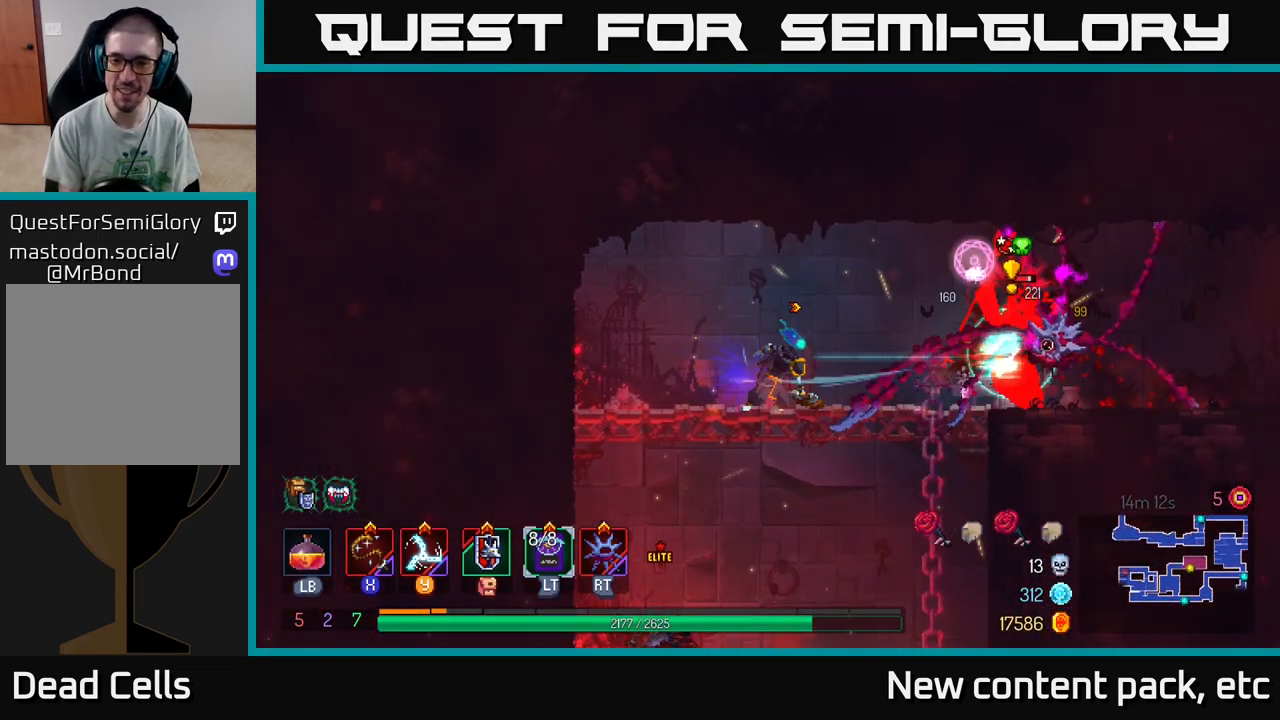
{"buttons": [], "left_stick": "right", "right_stick": "center", "events": [[67, "X", "down"], [150, "X", "up"], [233, "X", "down"], [317, "X", "up"], [400, "X", "down"], [483, "X", "up"]]}
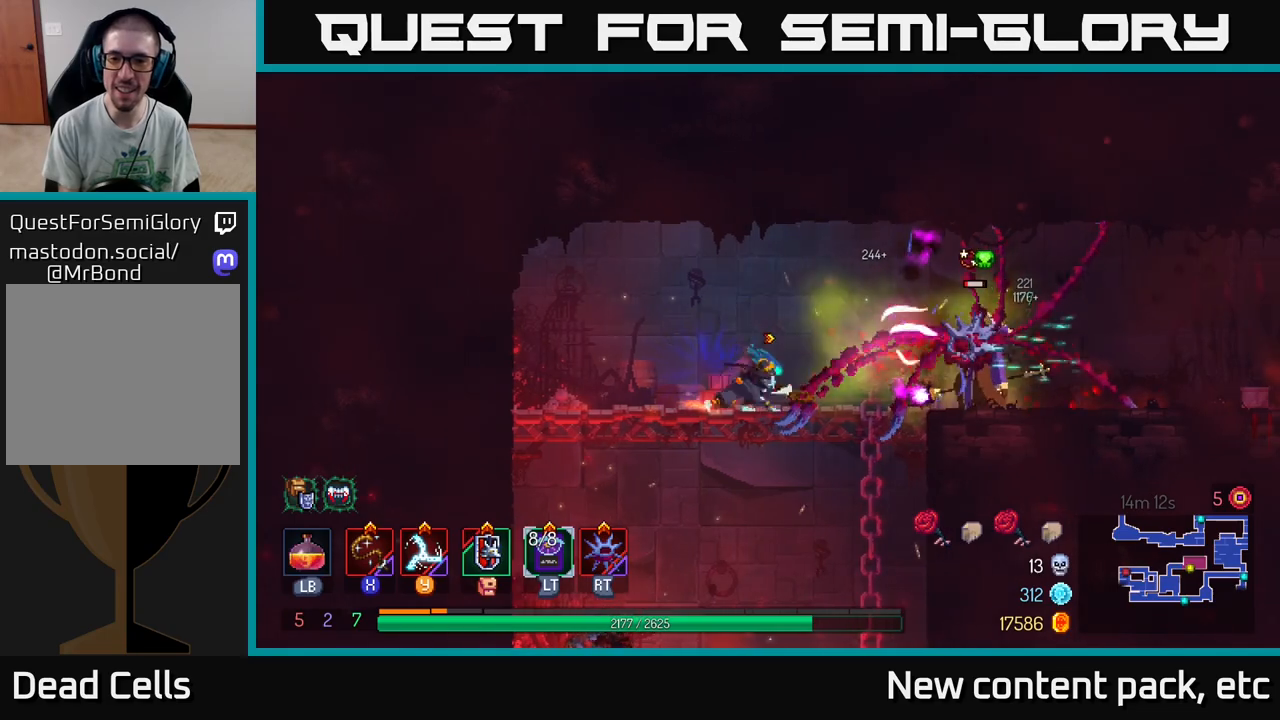
{"buttons": [], "left_stick": "right", "right_stick": "center", "events": [[67, "X", "down"], [83, "left_stick", "center"], [167, "X", "up"], [250, "X", "down"], [300, "left_stick", "right"], [333, "X", "up"]]}
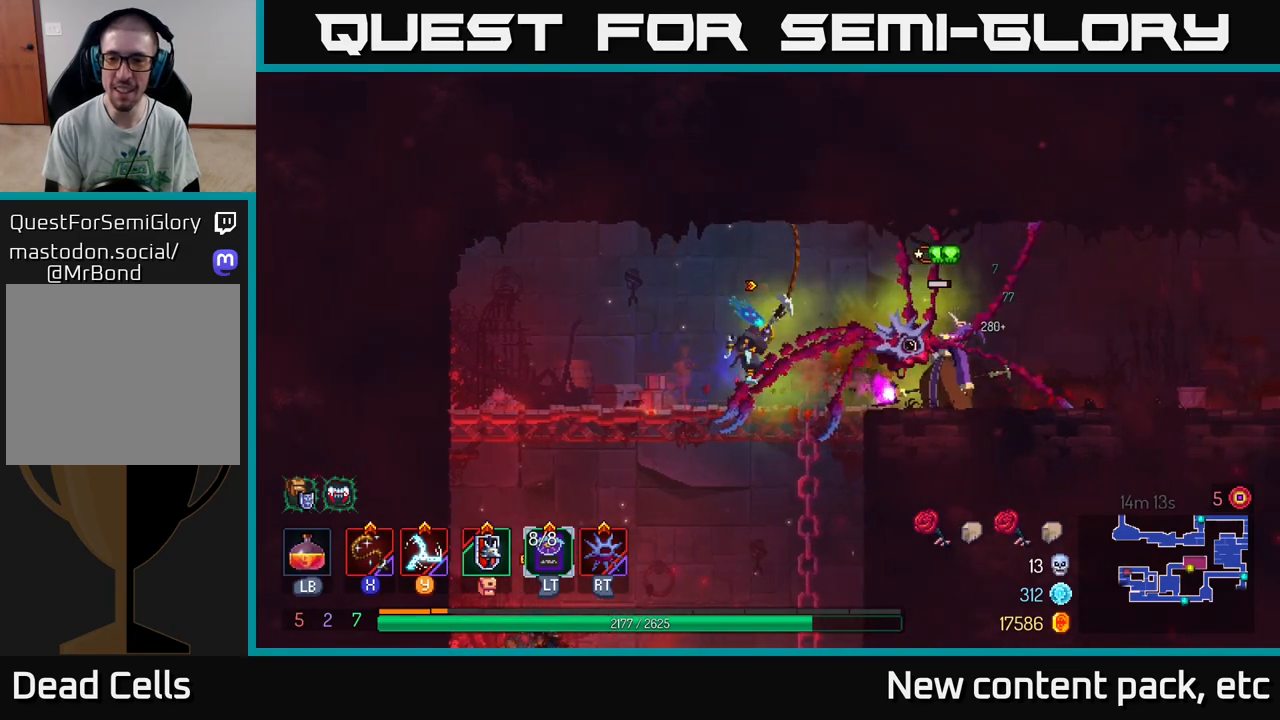
{"buttons": [], "left_stick": "left", "right_stick": "center", "events": [[67, "left_stick", "center"], [333, "left_stick", "left"]]}
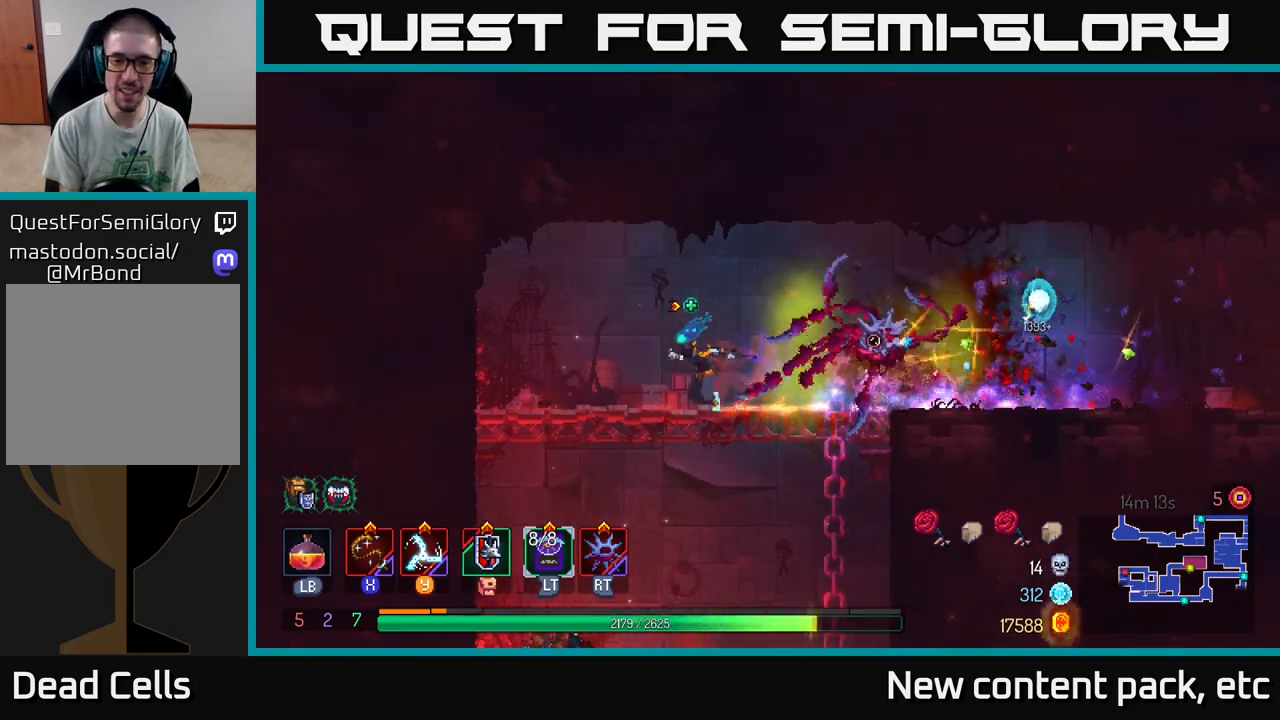
{"buttons": [], "left_stick": "down", "right_stick": "center", "events": [[100, "left_stick", "down"], [117, "A", "down"], [167, "A", "up"], [233, "A", "down"], [317, "A", "up"]]}
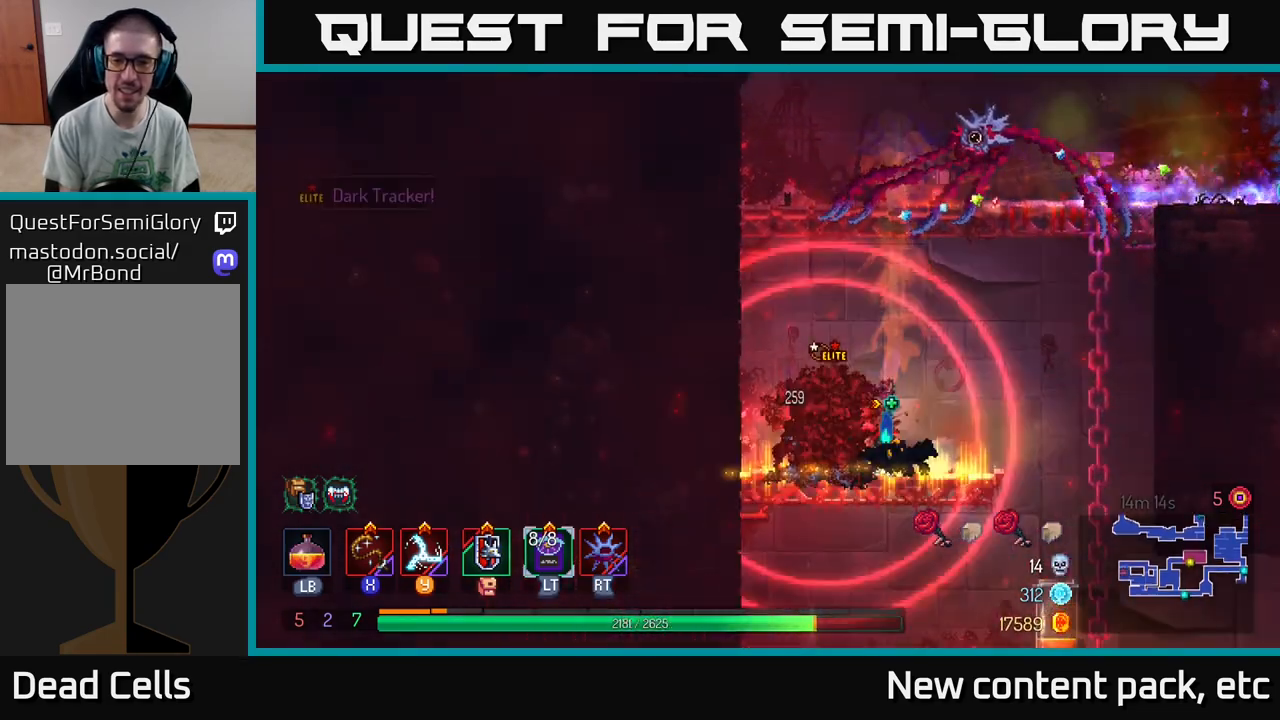
{"buttons": [], "left_stick": "center", "right_stick": "center", "events": [[33, "left_stick", "center"], [200, "X", "down"], [283, "X", "up"], [383, "X", "down"], [433, "X", "up"]]}
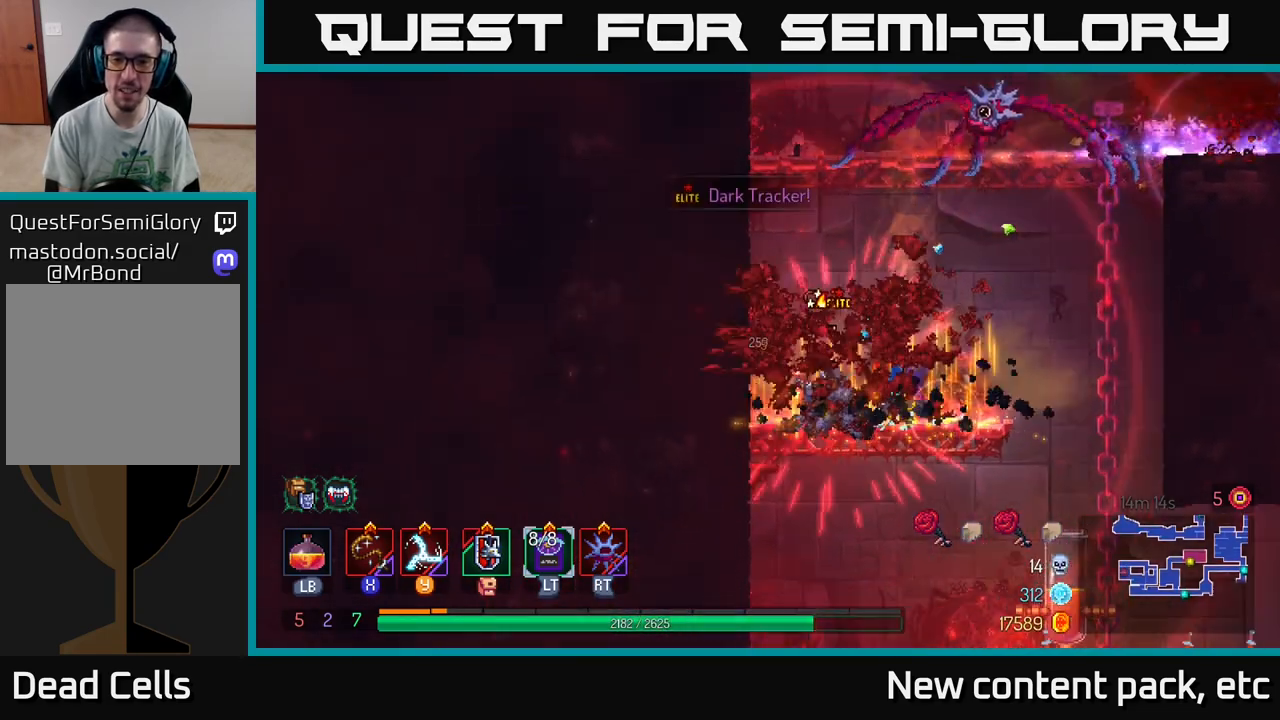
{"buttons": ["X"], "left_stick": "center", "right_stick": "center", "events": [[17, "X", "down"], [83, "X", "up"], [83, "left_stick", "left"], [167, "X", "down"], [250, "X", "up"], [300, "left_stick", "center"], [317, "X", "down"], [400, "X", "up"], [483, "X", "down"]]}
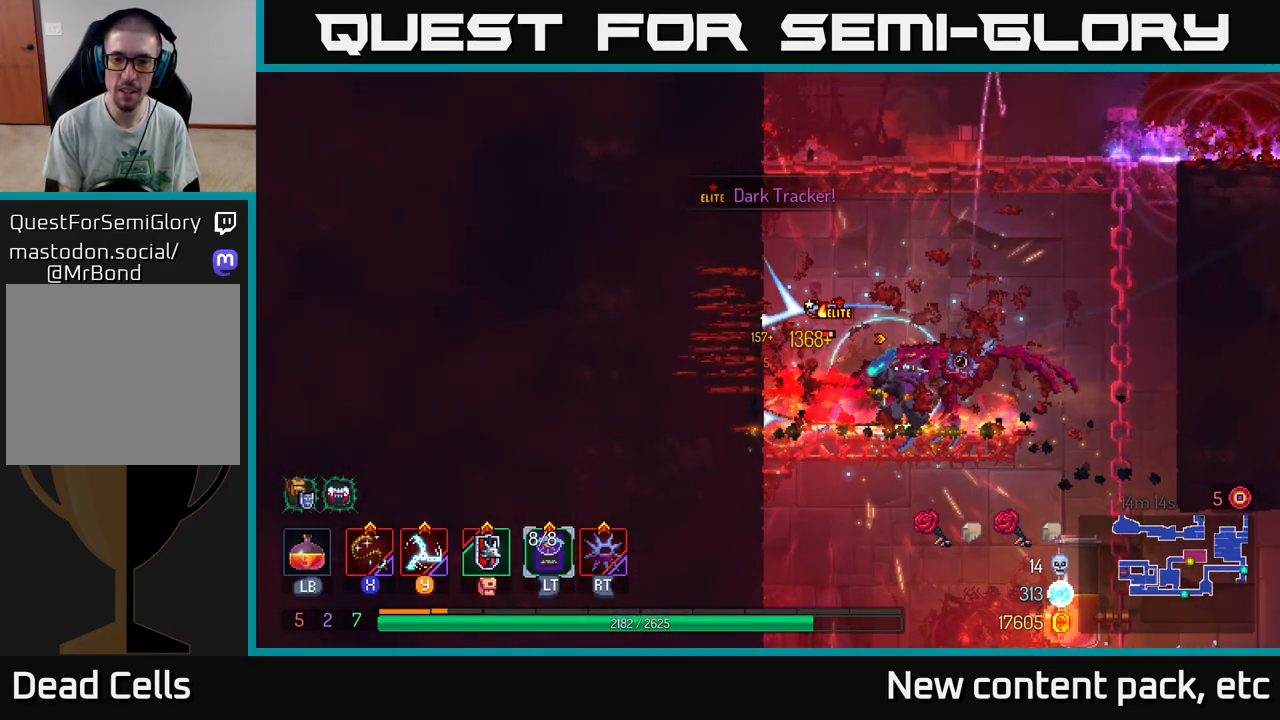
{"buttons": ["X"], "left_stick": "center", "right_stick": "center", "events": [[50, "X", "up"], [150, "X", "down"], [233, "X", "up"], [300, "X", "down"], [383, "X", "up"], [467, "X", "down"]]}
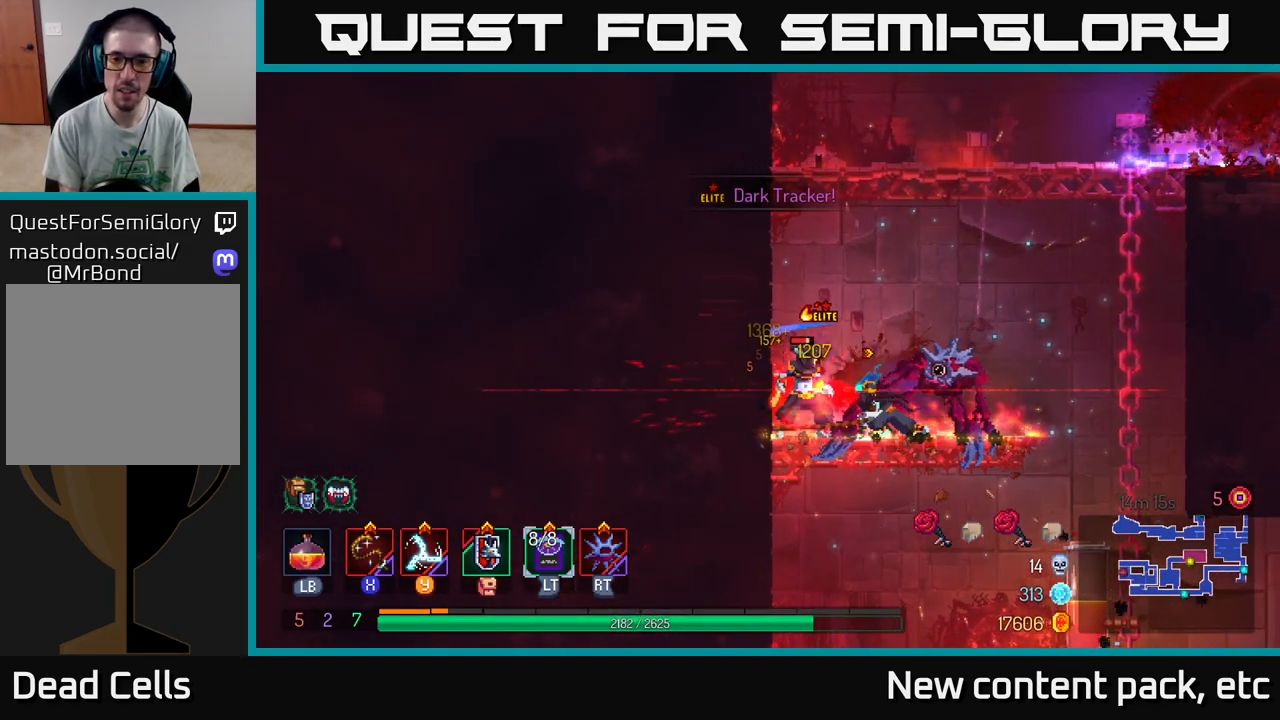
{"buttons": ["A"], "left_stick": "up-right", "right_stick": "center", "events": [[67, "X", "up"], [133, "X", "down"], [217, "X", "up"], [283, "left_stick", "right"], [350, "A", "down"], [417, "A", "up"], [417, "left_stick", "up-right"], [483, "A", "down"]]}
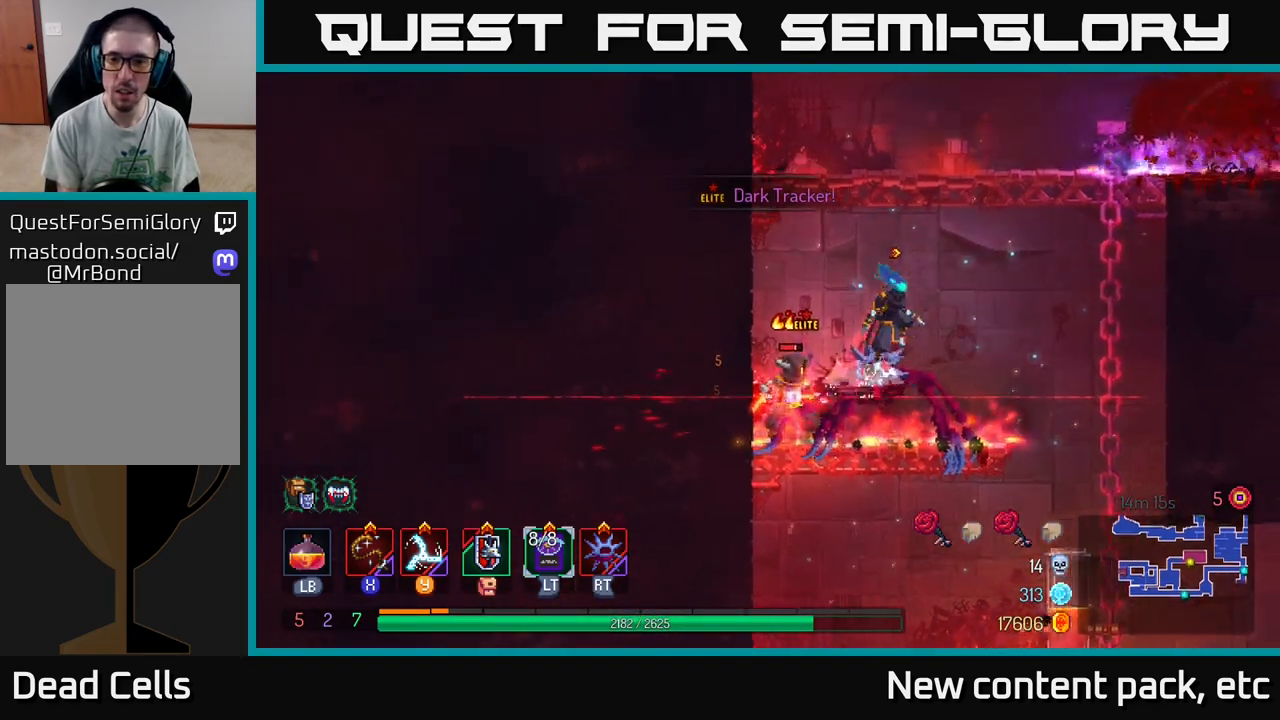
{"buttons": [], "left_stick": "up", "right_stick": "center", "events": [[33, "left_stick", "right"], [100, "A", "up"], [183, "A", "down"], [367, "A", "up"], [433, "left_stick", "up"]]}
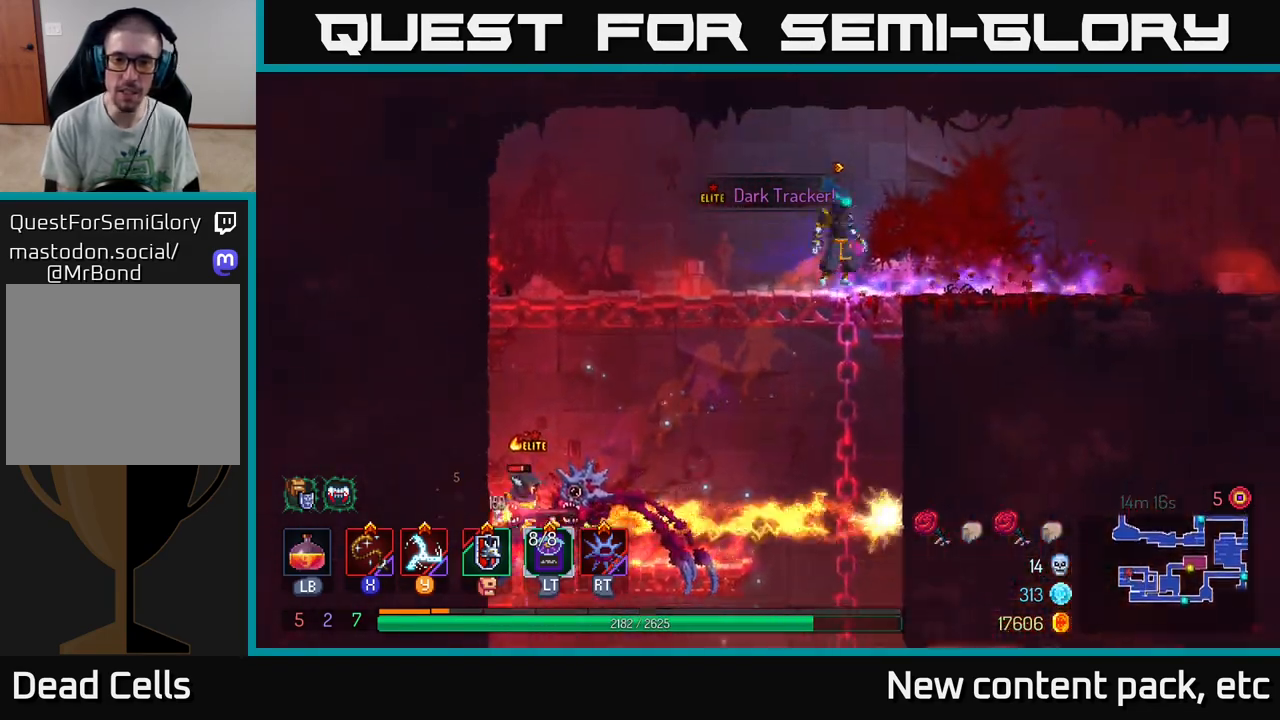
{"buttons": [], "left_stick": "right", "right_stick": "center", "events": [[200, "left_stick", "center"], [400, "left_stick", "right"]]}
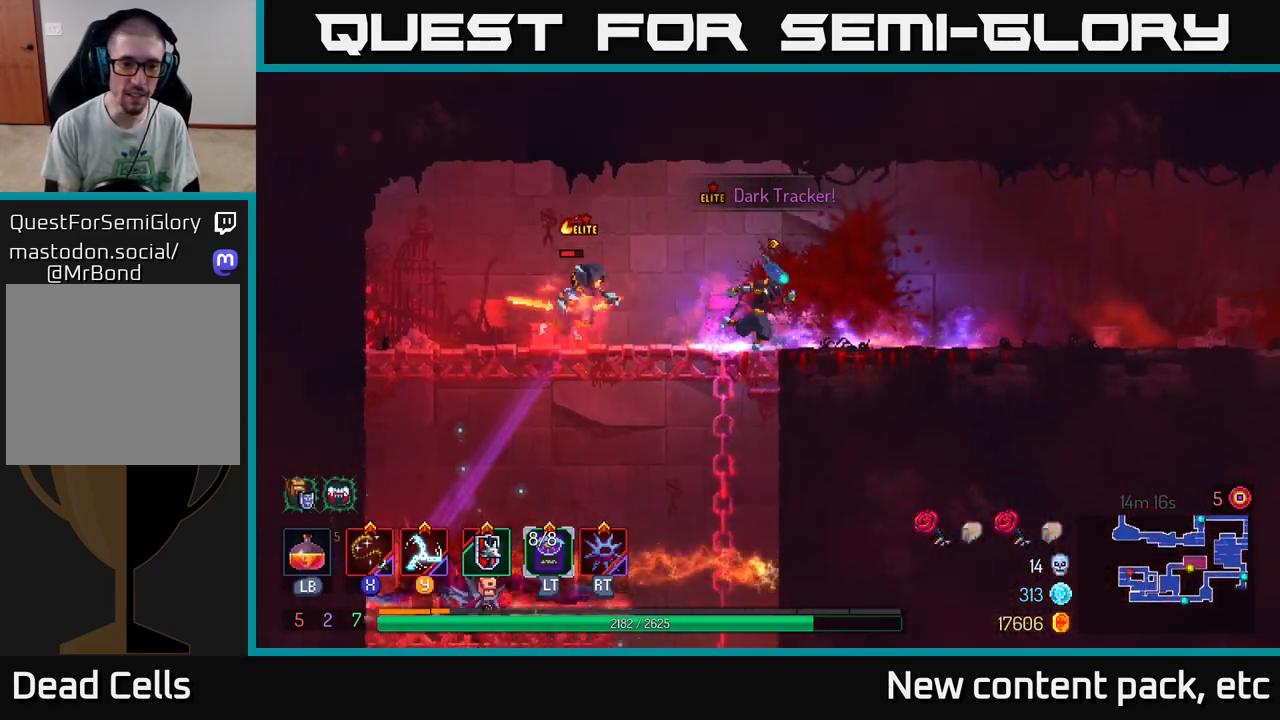
{"buttons": [], "left_stick": "left", "right_stick": "center", "events": [[200, "Y", "down"], [217, "left_stick", "left"], [250, "Y", "up"]]}
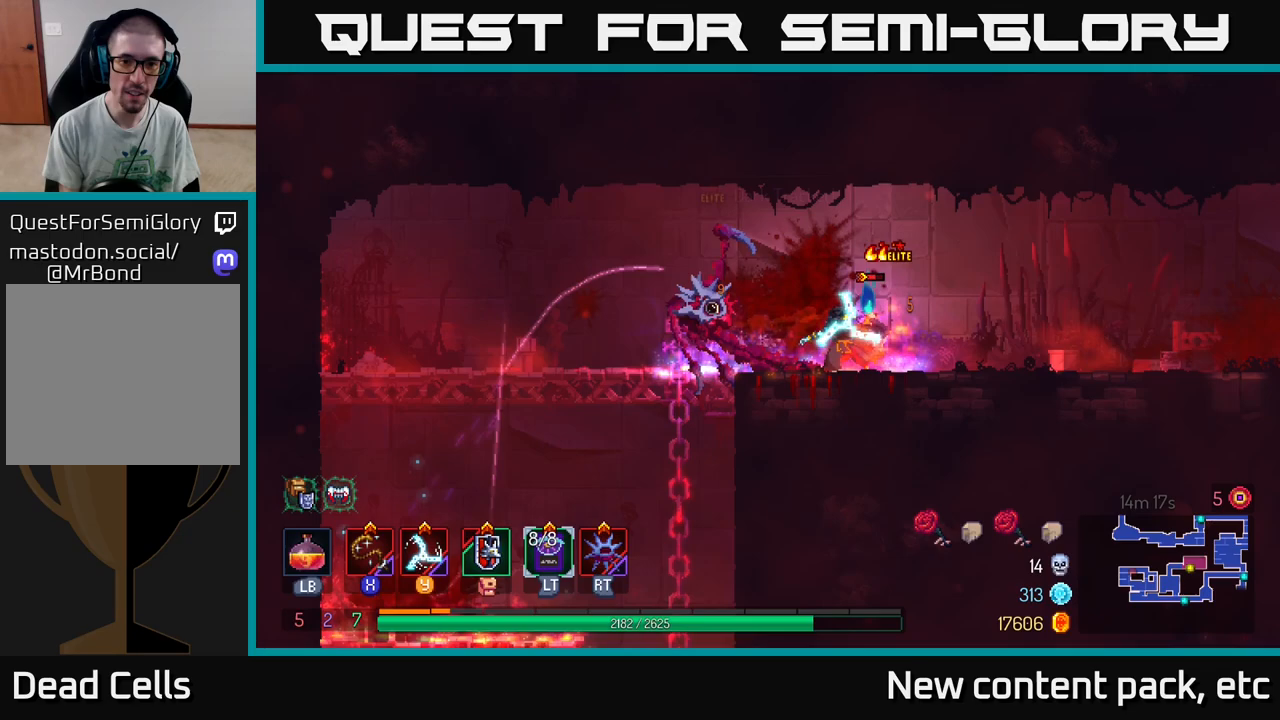
{"buttons": [], "left_stick": "left", "right_stick": "center", "events": [[17, "left_stick", "center"], [150, "left_stick", "left"], [317, "B", "down"], [433, "B", "up"]]}
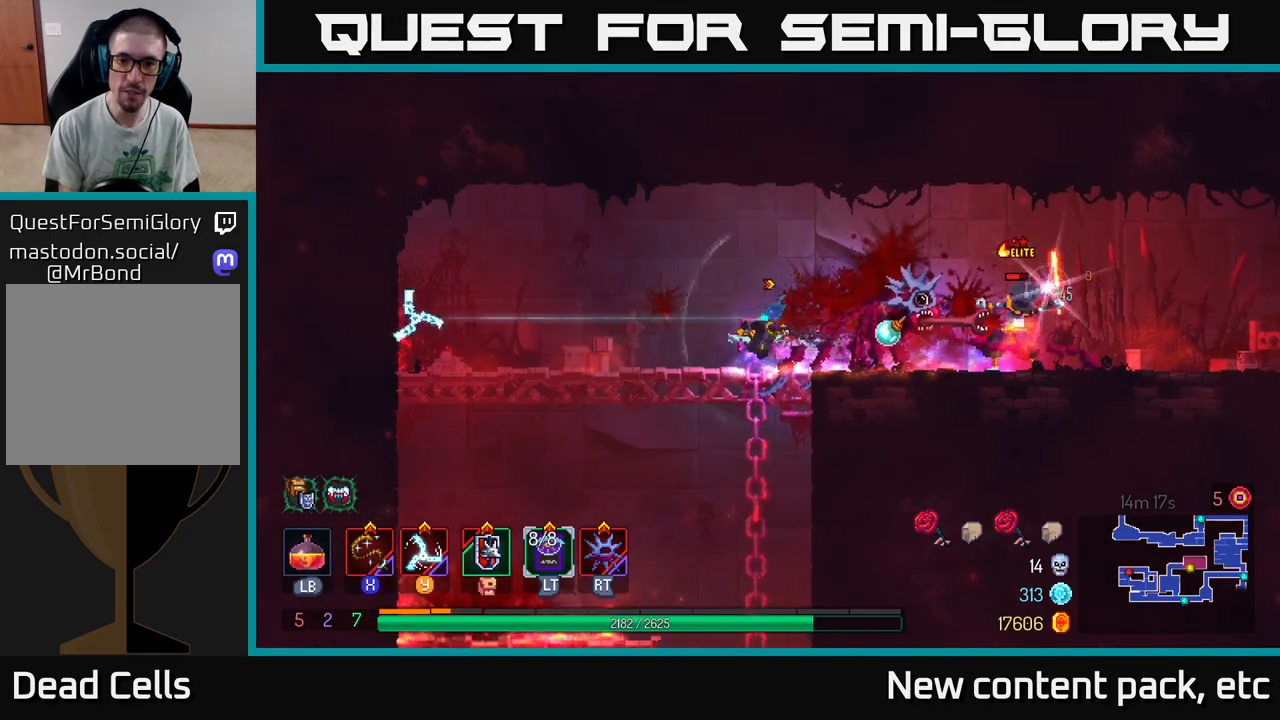
{"buttons": [], "left_stick": "down", "right_stick": "center", "events": [[350, "left_stick", "center"], [400, "left_stick", "down"]]}
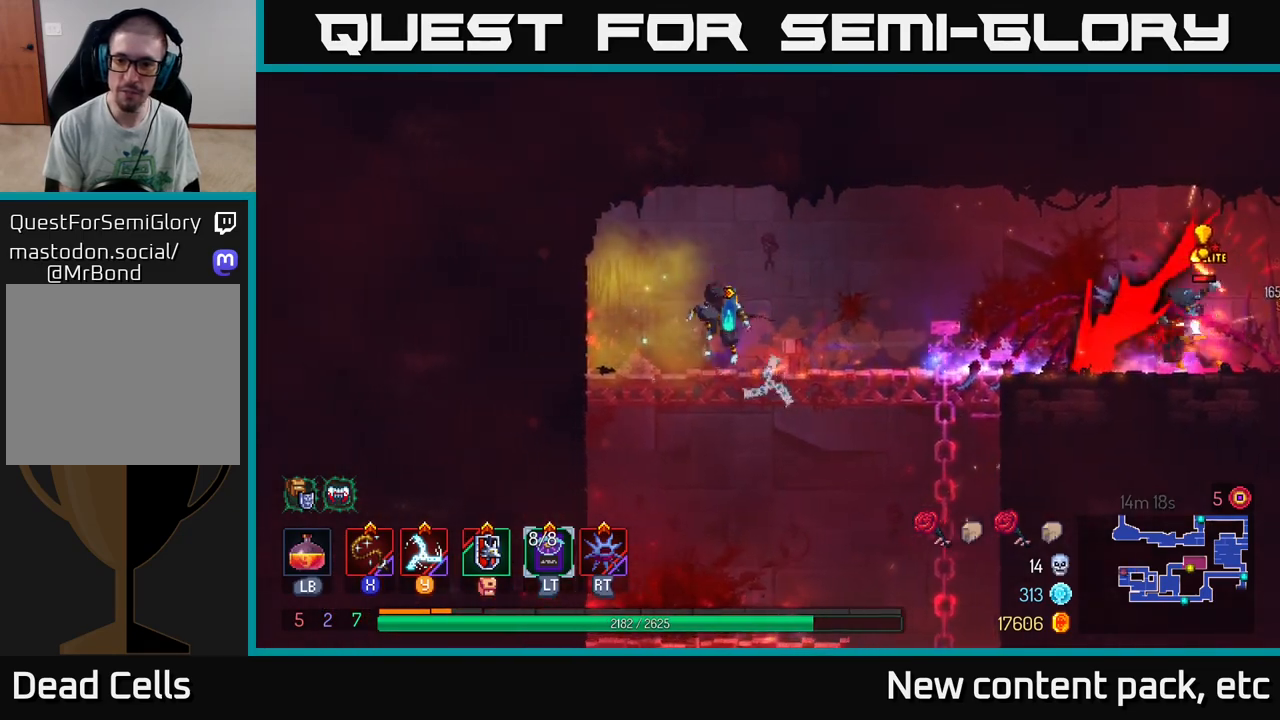
{"buttons": [], "left_stick": "center", "right_stick": "center", "events": [[17, "A", "down"], [100, "A", "up"], [300, "left_stick", "center"]]}
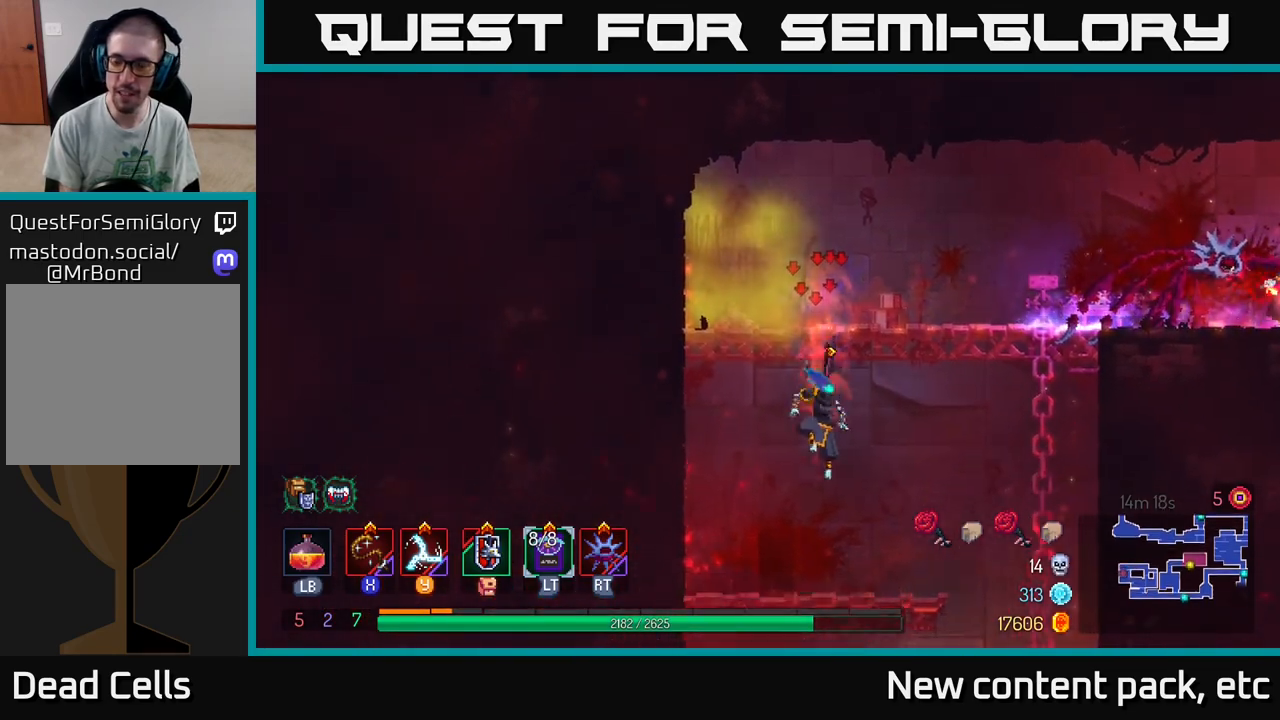
{"buttons": ["A"], "left_stick": "right", "right_stick": "center", "events": [[17, "left_stick", "right"], [217, "left_stick", "center"], [433, "left_stick", "right"], [500, "A", "down"]]}
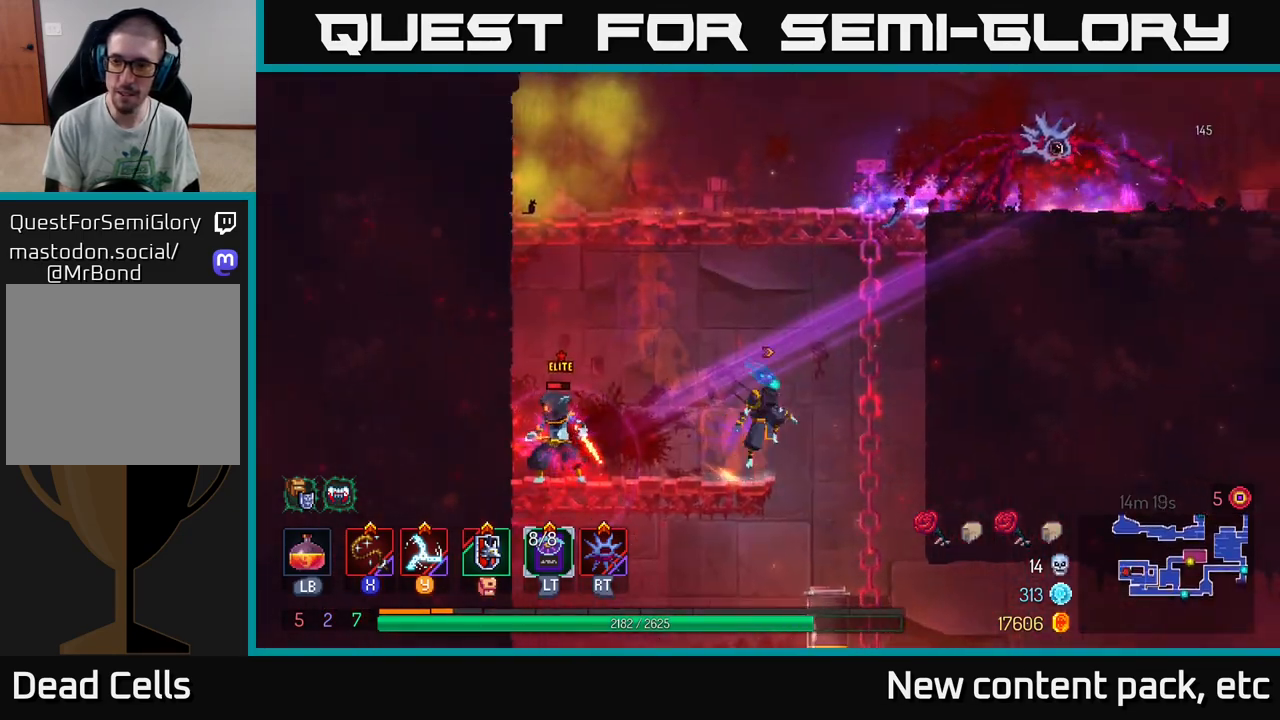
{"buttons": ["A"], "left_stick": "up", "right_stick": "center", "events": [[117, "A", "up"], [183, "A", "down"], [317, "A", "up"], [333, "left_stick", "up"], [383, "A", "down"]]}
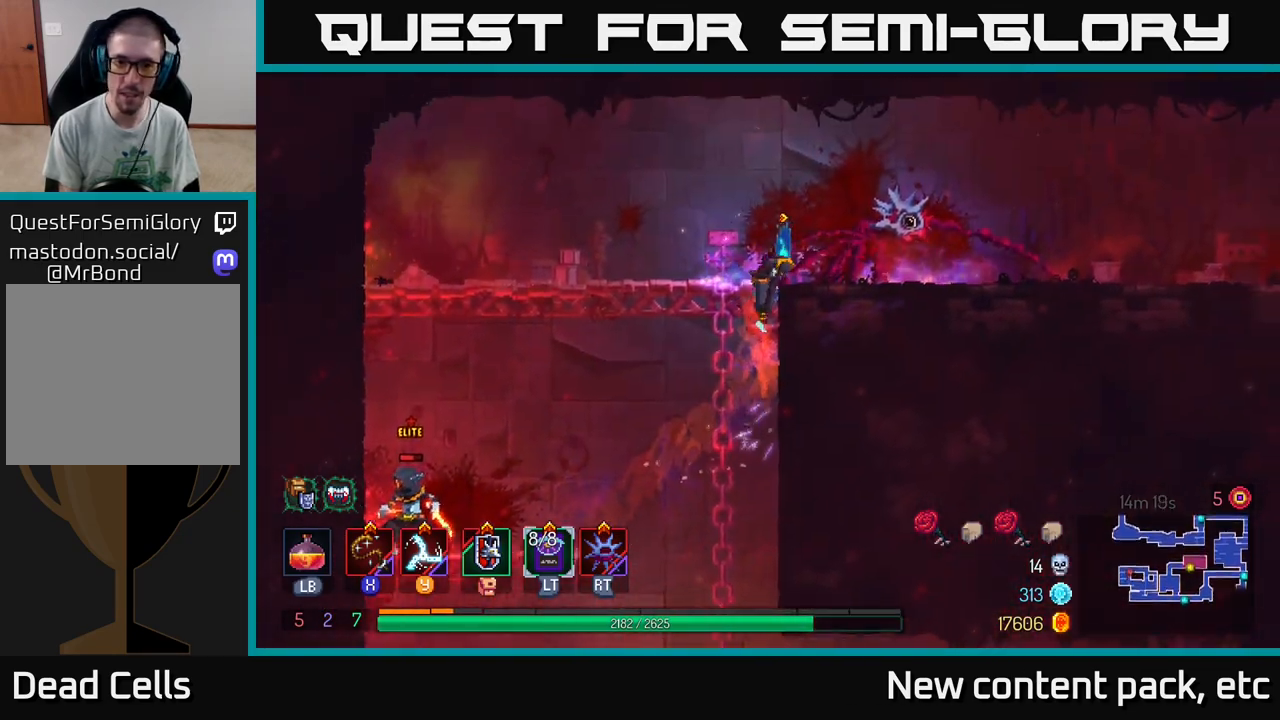
{"buttons": [], "left_stick": "right", "right_stick": "center", "events": [[17, "A", "up"], [117, "A", "down"], [183, "A", "up"], [200, "left_stick", "right"]]}
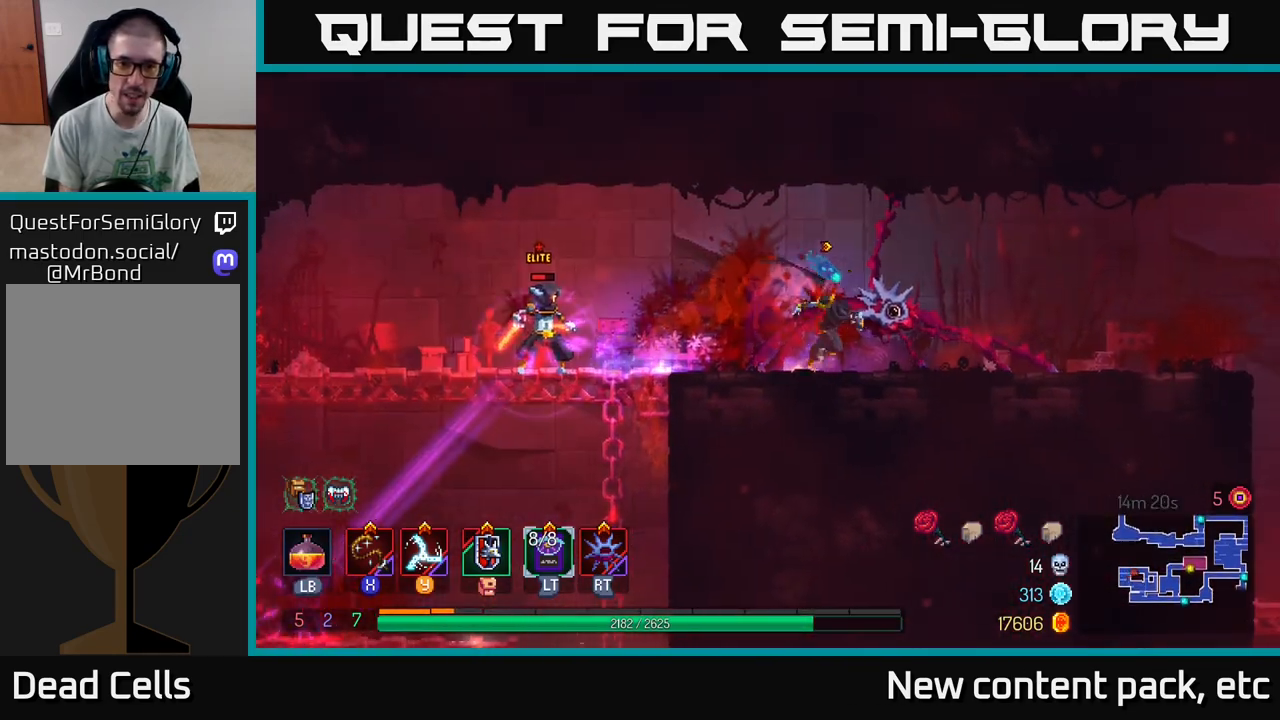
{"buttons": ["X"], "left_stick": "left", "right_stick": "center", "events": [[200, "X", "down"], [250, "left_stick", "left"], [267, "X", "up"], [333, "X", "down"], [400, "X", "up"], [483, "X", "down"]]}
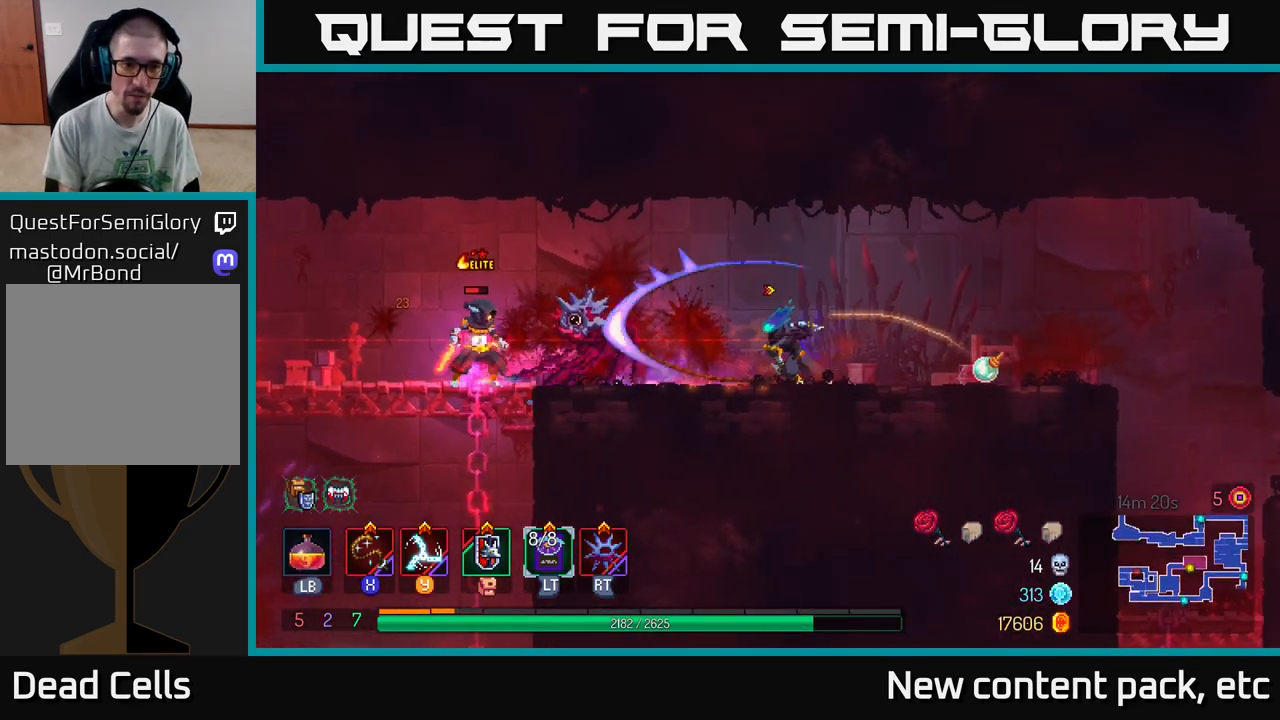
{"buttons": ["B"], "left_stick": "right", "right_stick": "center", "events": [[50, "X", "up"], [150, "X", "down"], [217, "X", "up"], [283, "X", "down"], [333, "left_stick", "center"], [350, "X", "up"], [433, "left_stick", "right"], [500, "B", "down"]]}